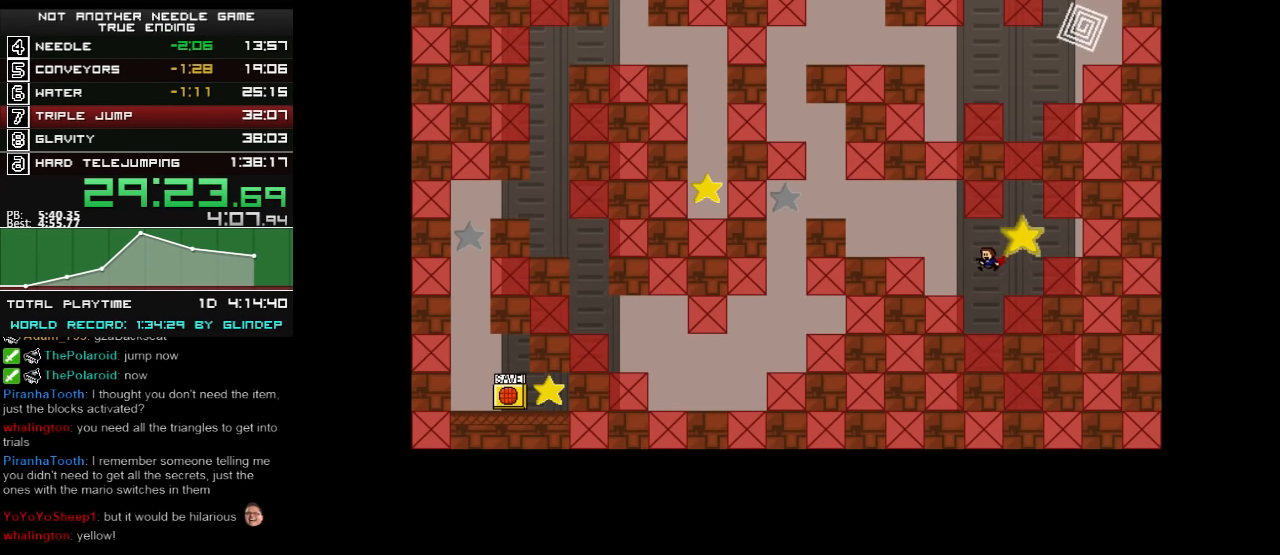
Gameplay with keyboard; each line is a JSON object with the keys held at the frame after it. "events" lists presses ("down") and releases ("up") of "down", "left", "r", "right", "shift_l", "shift_r", "up" and "z" between this image and that frame as [ms after this image, input, new state], when the widget could be followed in between. No other keys are recorded. Mouse input is not recorded.
{"keys": ["left"], "events": [[80, "shift_l", "down"], [320, "shift_l", "up"]]}
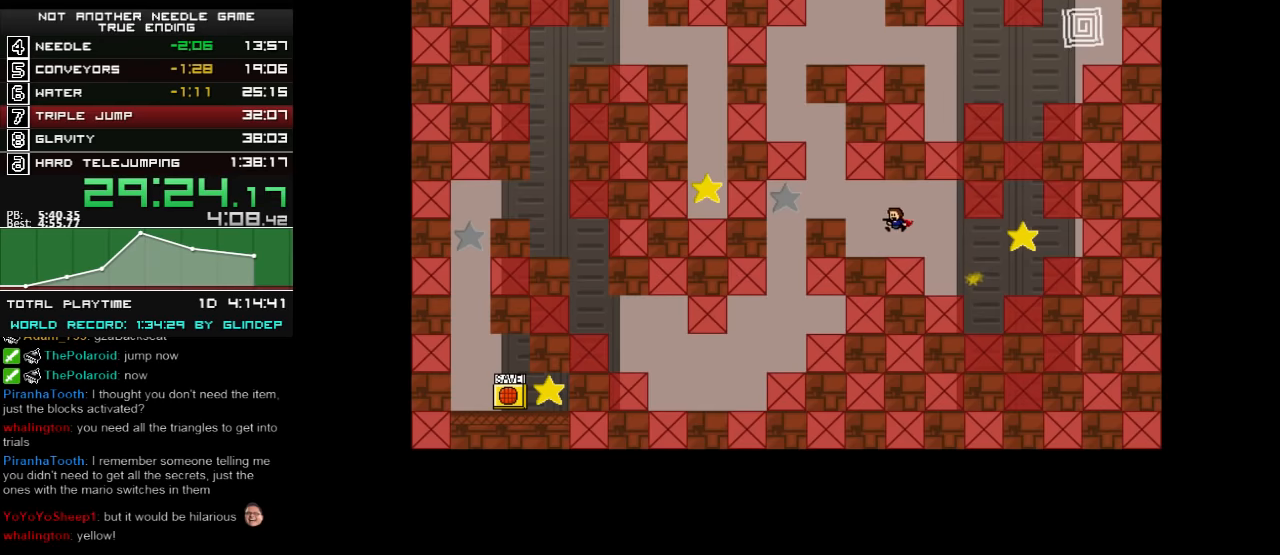
{"keys": [], "events": [[180, "shift_l", "down"], [280, "shift_l", "up"], [420, "left", "up"]]}
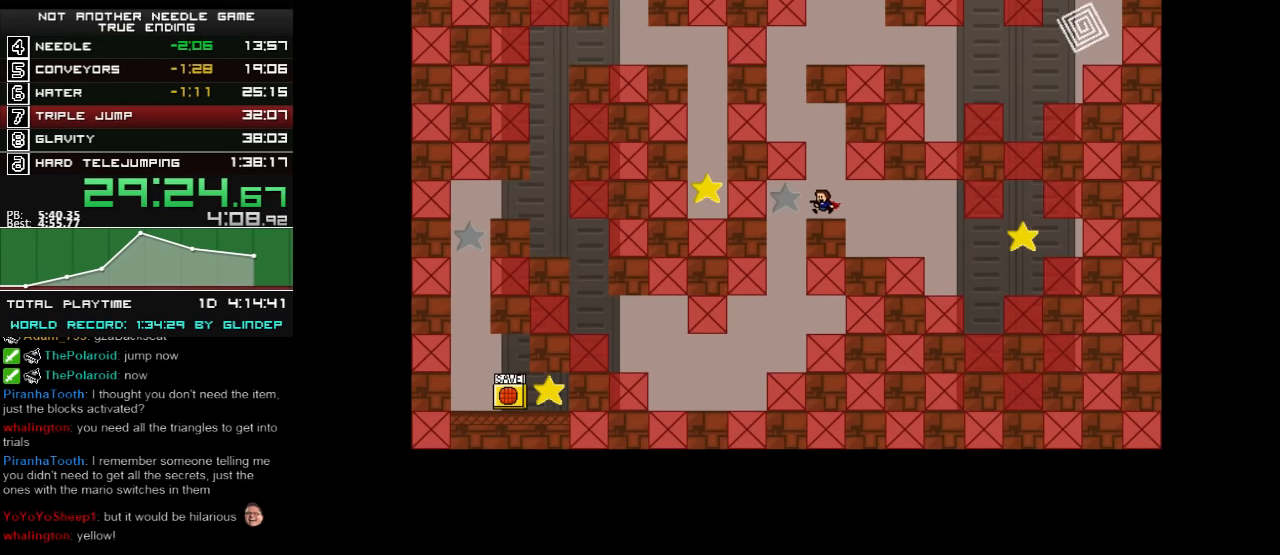
{"keys": ["shift_l"], "events": [[120, "shift_l", "down"], [280, "left", "down"], [380, "shift_l", "up"], [460, "shift_l", "down"], [480, "left", "up"]]}
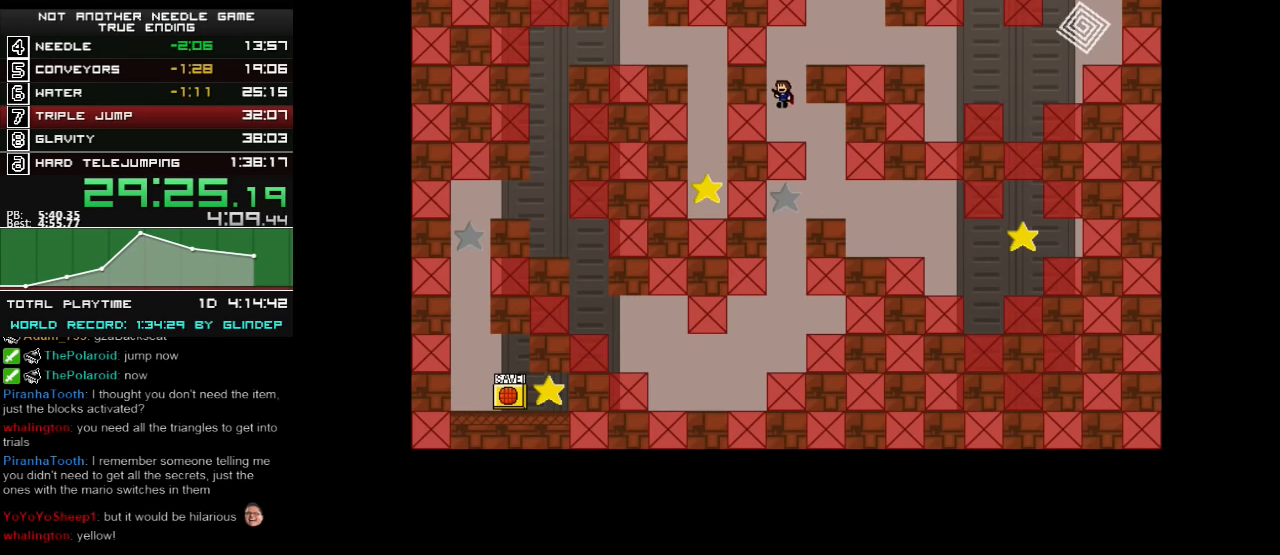
{"keys": ["right"], "events": [[40, "right", "down"], [220, "shift_l", "up"], [340, "shift_l", "down"], [380, "shift_l", "up"]]}
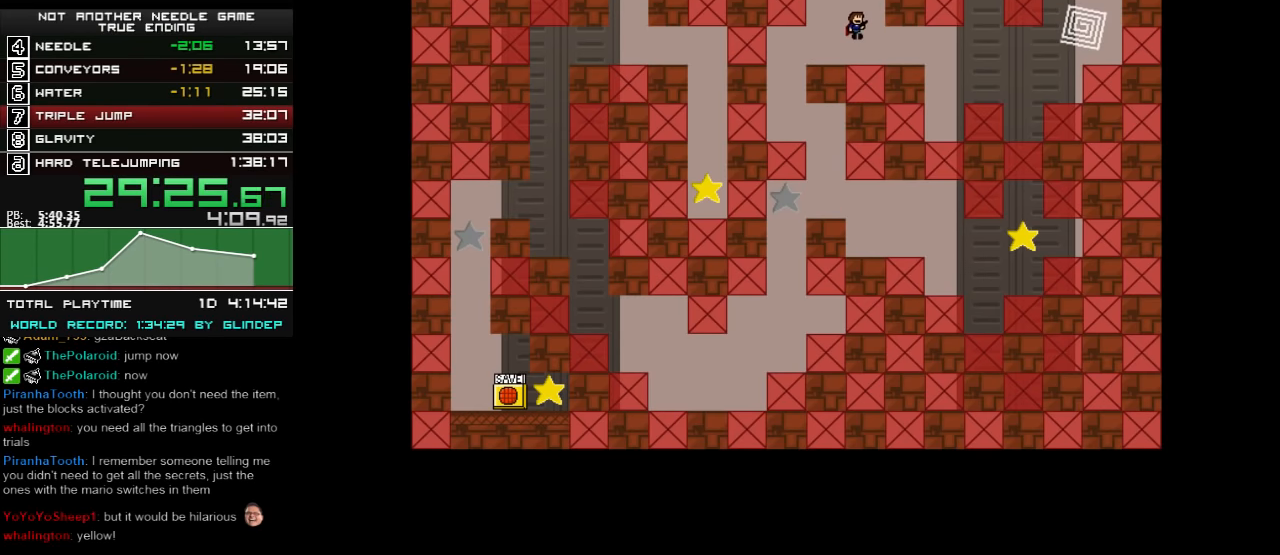
{"keys": ["right"], "events": []}
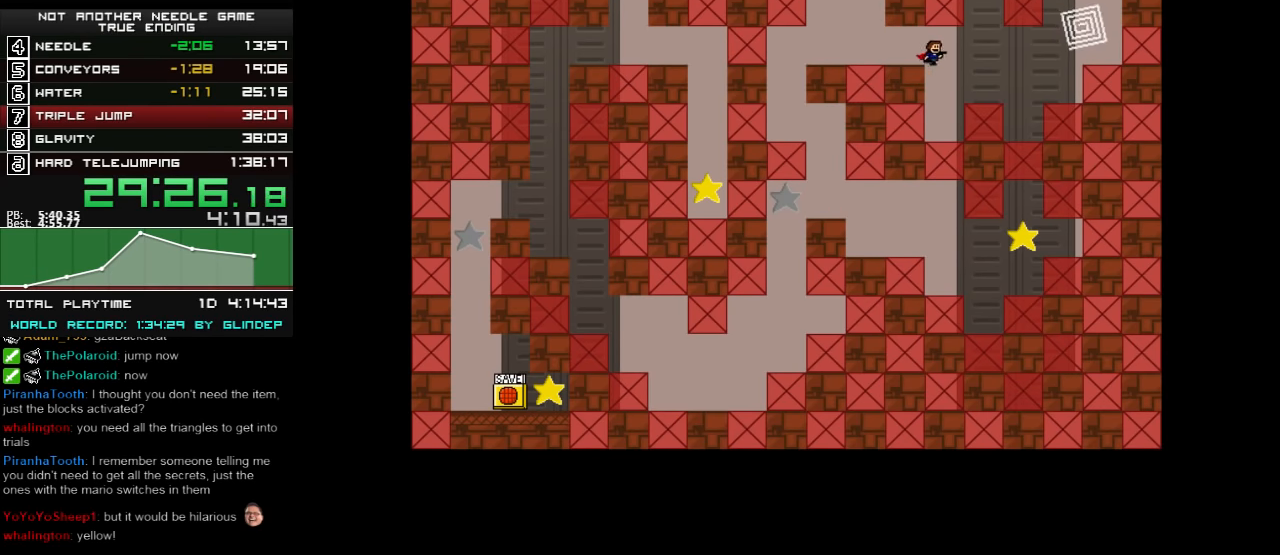
{"keys": ["right"], "events": [[140, "shift_l", "down"], [220, "shift_l", "up"]]}
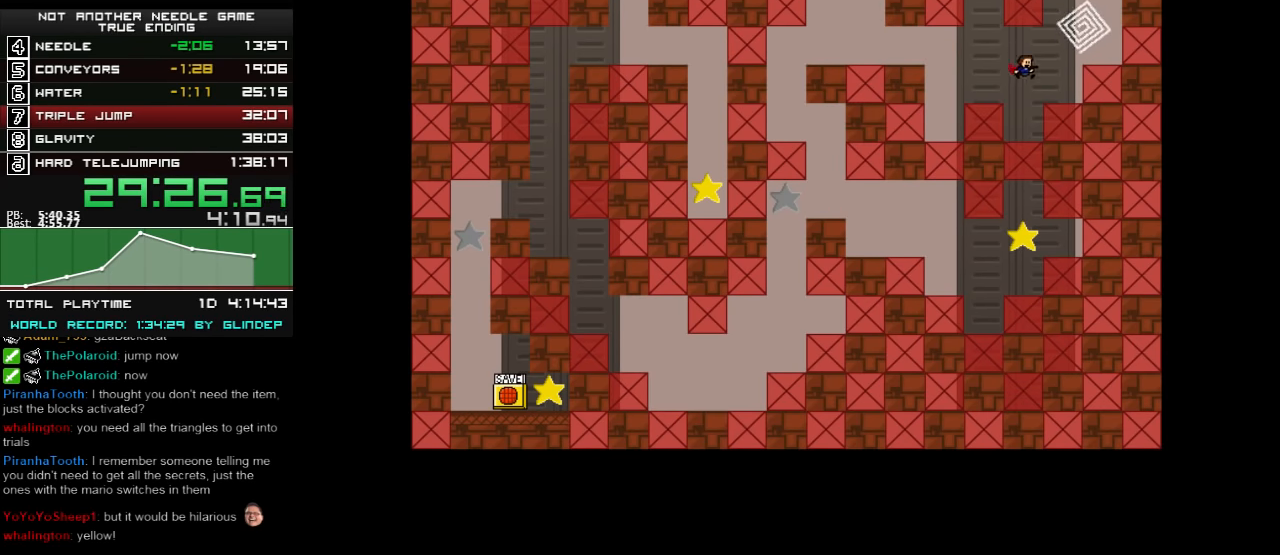
{"keys": [], "events": [[60, "shift_l", "down"], [140, "shift_l", "up"], [320, "right", "up"]]}
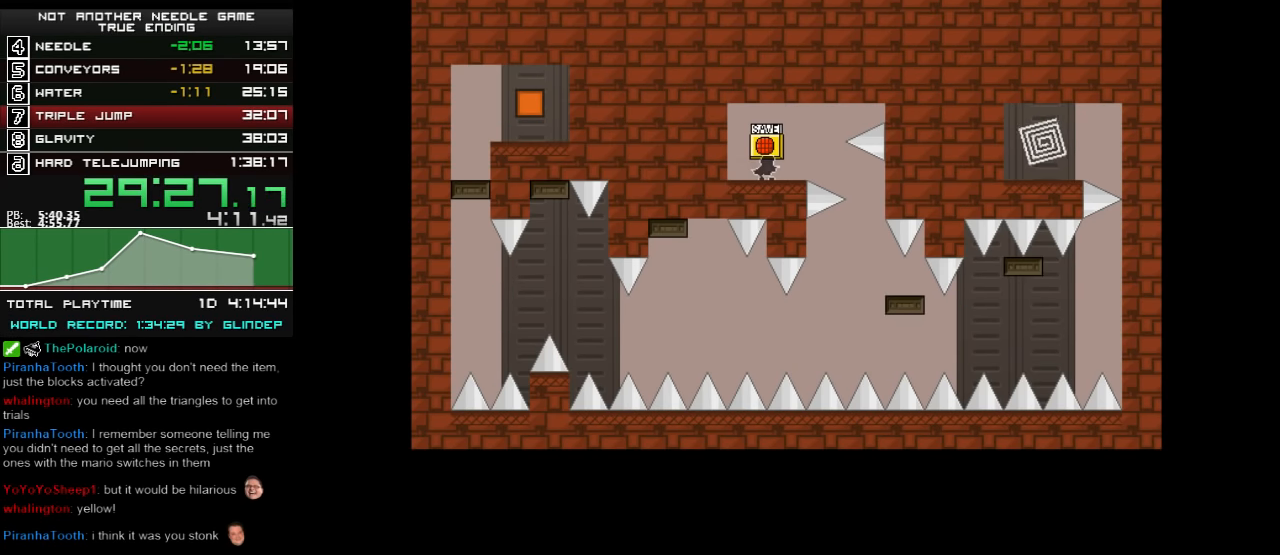
{"keys": ["right"], "events": [[160, "left", "down"], [280, "left", "up"], [320, "right", "down"], [440, "shift_l", "down"], [480, "shift_l", "up"]]}
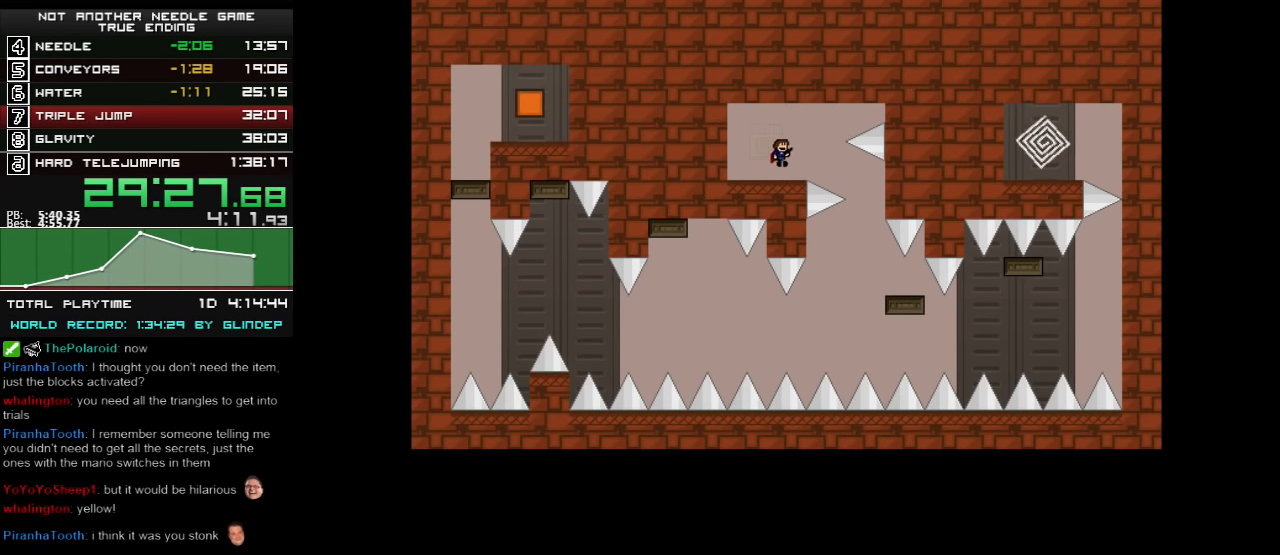
{"keys": ["right"], "events": [[280, "right", "up"], [320, "right", "down"]]}
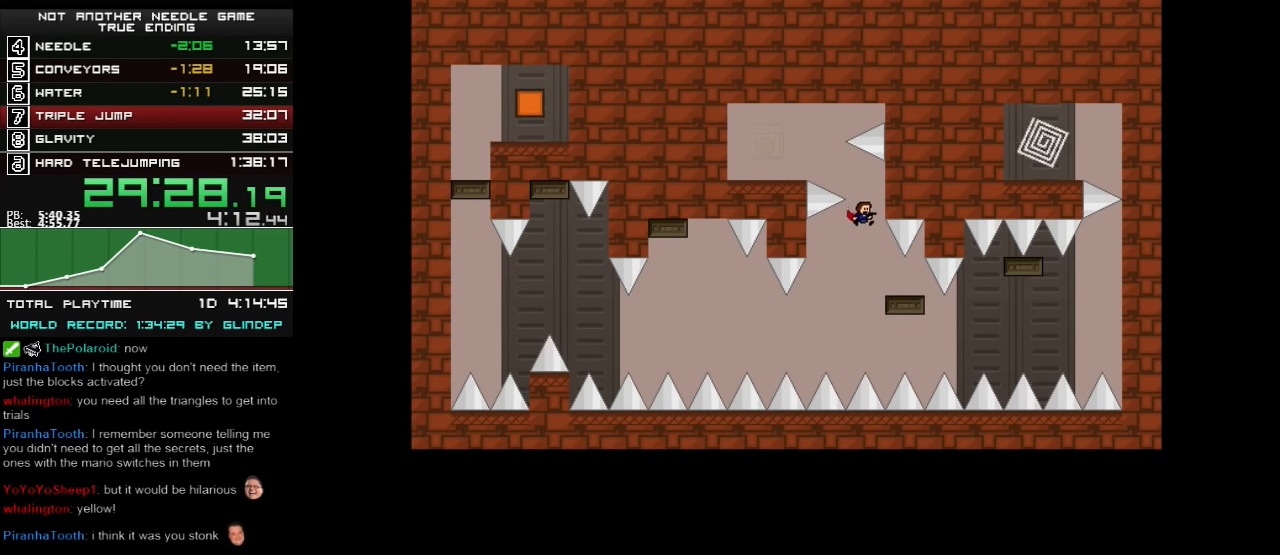
{"keys": ["left"], "events": [[120, "right", "up"], [180, "left", "down"], [180, "shift_l", "down"], [220, "shift_l", "up"]]}
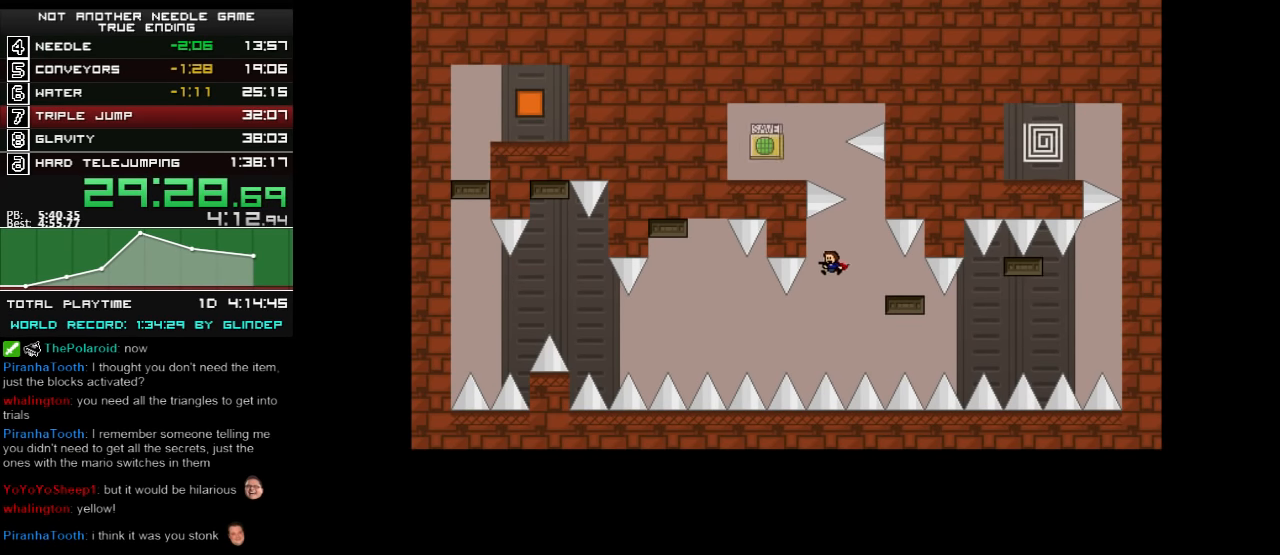
{"keys": ["left", "shift_l"], "events": [[20, "left", "up"], [80, "left", "down"], [280, "shift_l", "down"]]}
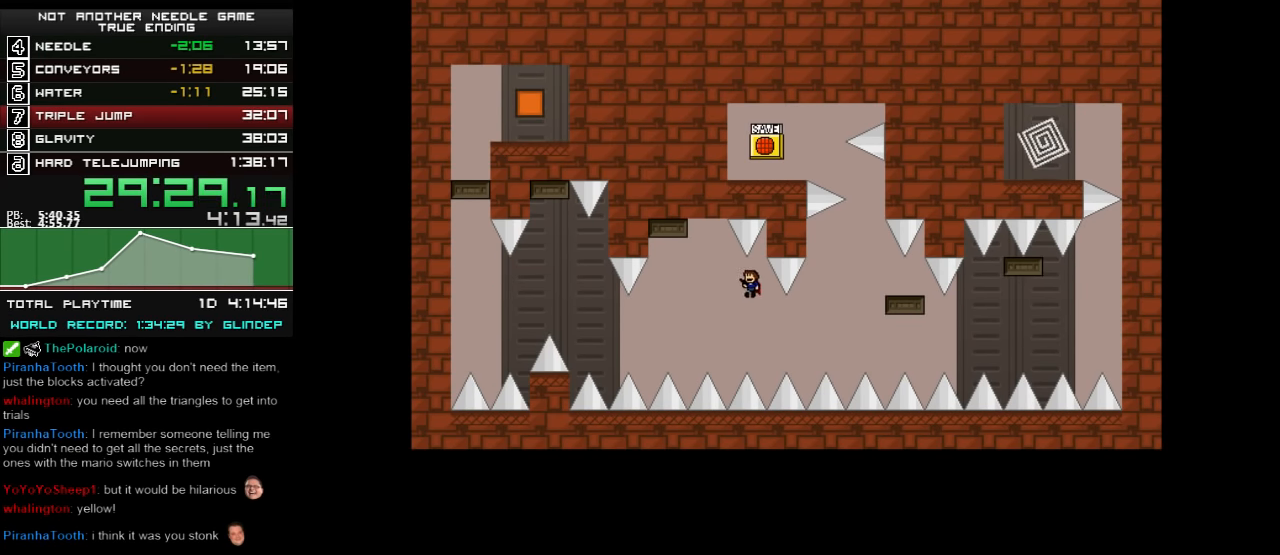
{"keys": [], "events": [[120, "shift_l", "up"], [180, "shift_l", "down"], [360, "shift_l", "up"], [380, "shift_l", "down"], [420, "left", "up"], [480, "shift_l", "up"]]}
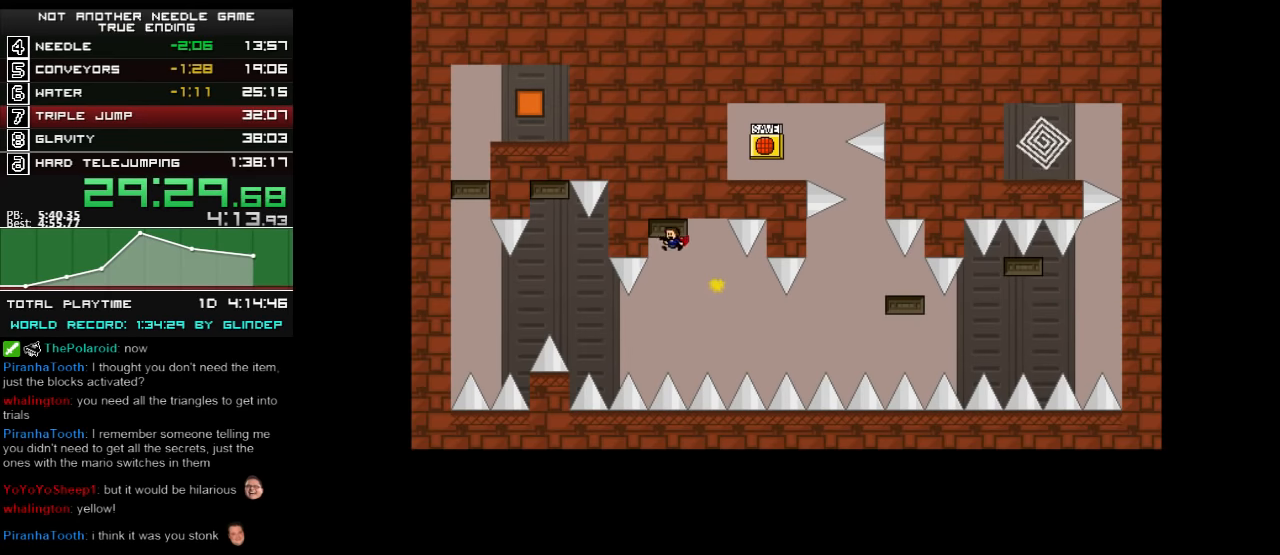
{"keys": ["left", "shift_l"], "events": [[80, "left", "down"], [320, "shift_l", "down"]]}
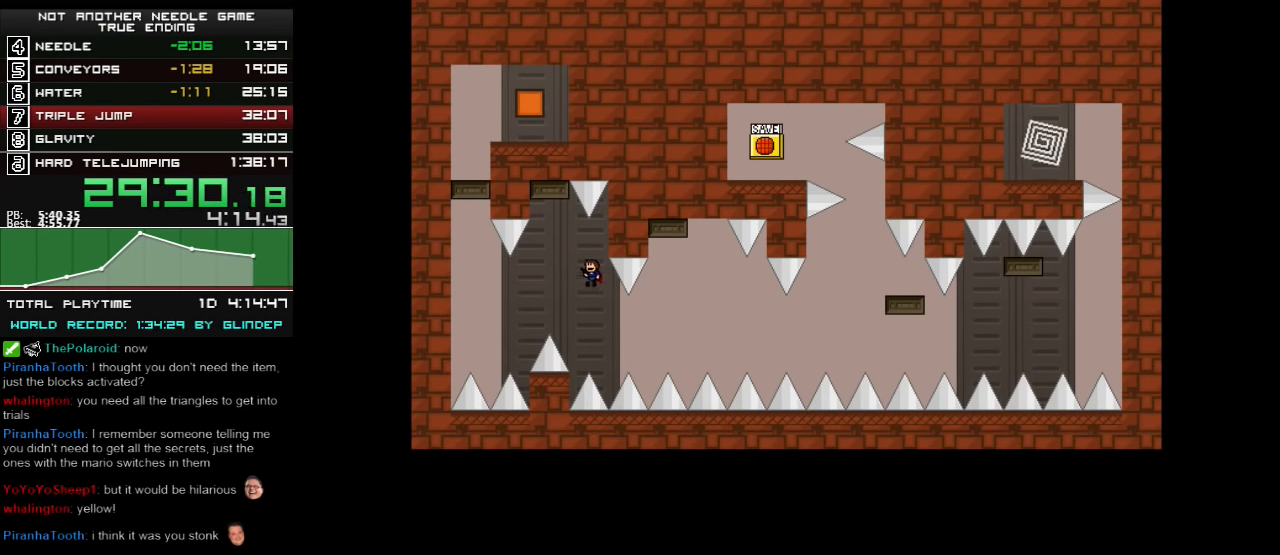
{"keys": [], "events": [[120, "left", "up"], [120, "shift_l", "up"], [140, "shift_l", "down"], [240, "left", "down"], [380, "shift_l", "up"], [460, "left", "up"], [460, "shift_l", "down"], [480, "shift_l", "up"]]}
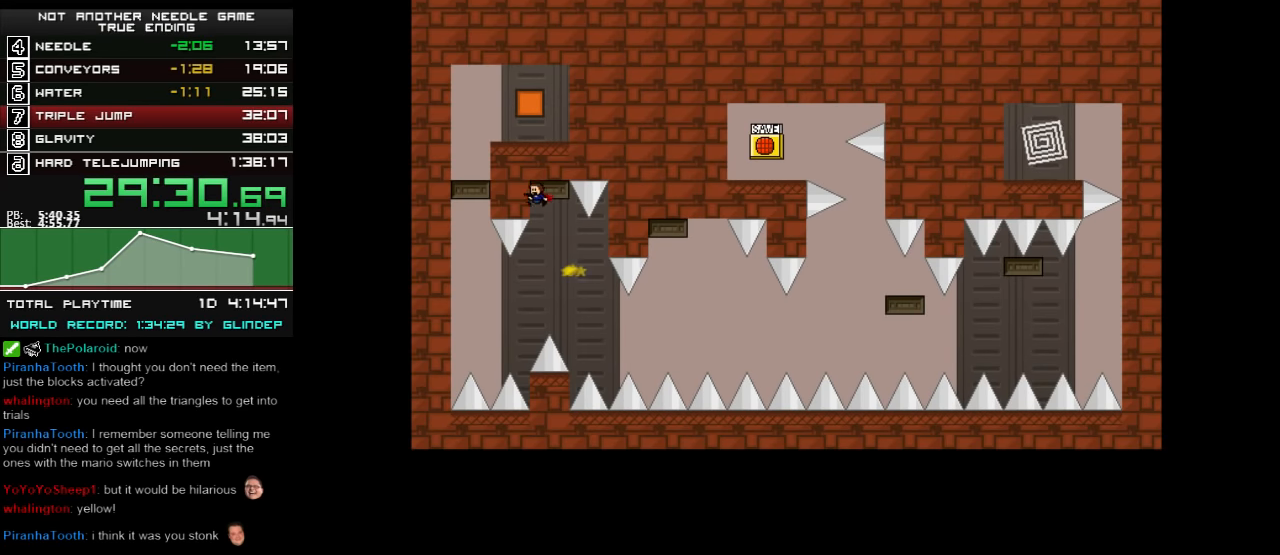
{"keys": ["left", "shift_l"], "events": [[280, "left", "down"], [380, "shift_l", "down"]]}
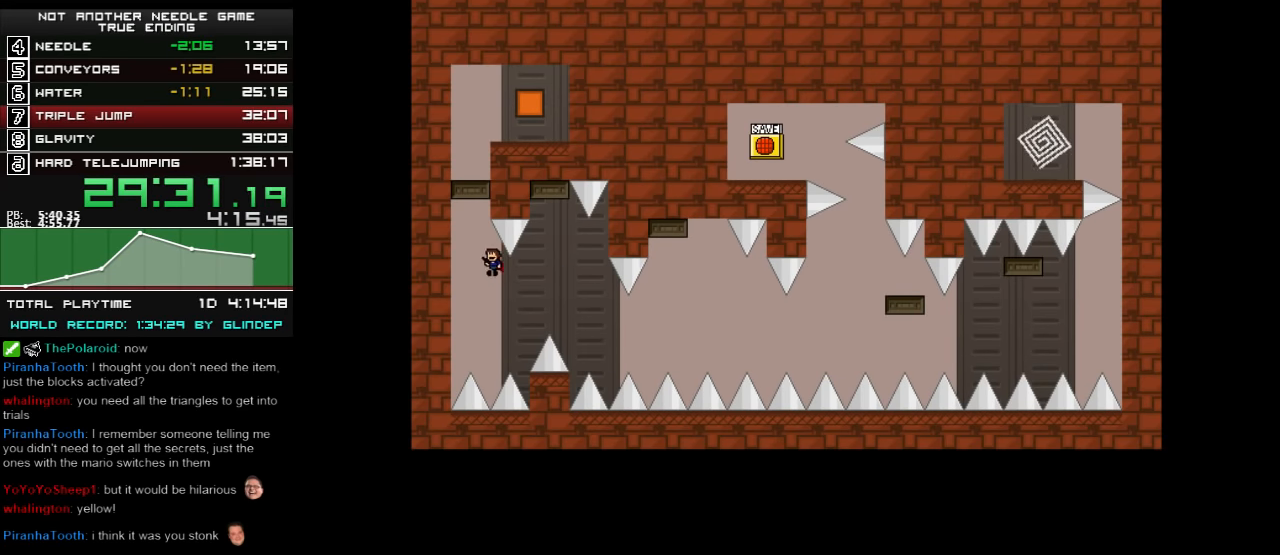
{"keys": ["right"], "events": [[140, "left", "up"], [140, "shift_l", "up"], [180, "shift_l", "down"], [360, "shift_l", "up"], [420, "shift_l", "down"], [480, "right", "down"], [480, "shift_l", "up"]]}
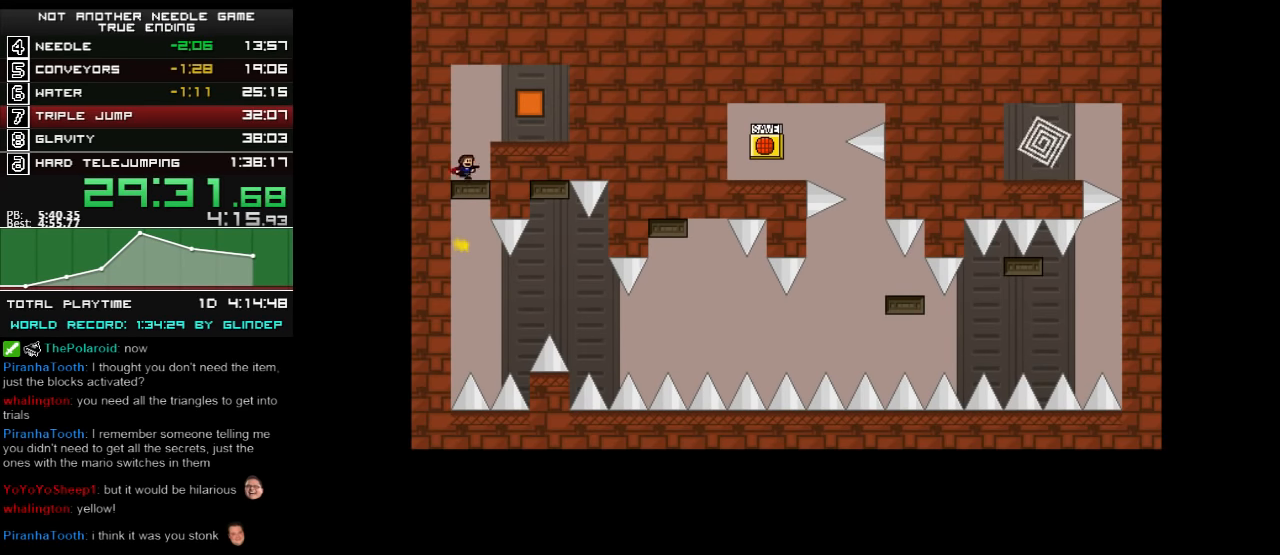
{"keys": ["left"], "events": [[40, "shift_l", "down"], [220, "shift_l", "up"], [340, "left", "down"], [340, "right", "up"]]}
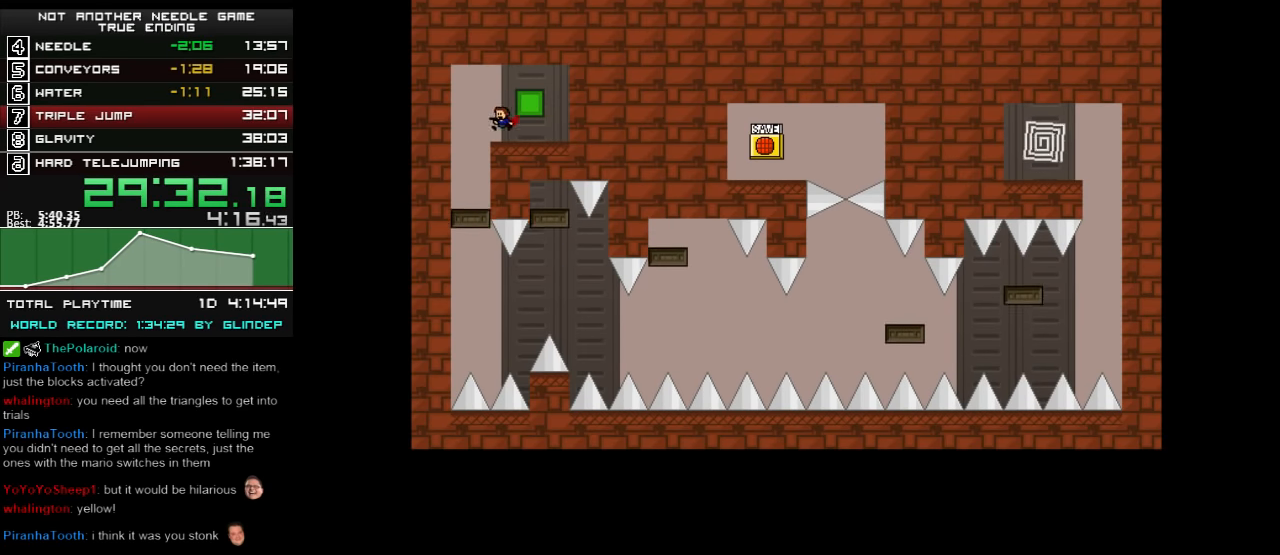
{"keys": [], "events": [[280, "left", "up"]]}
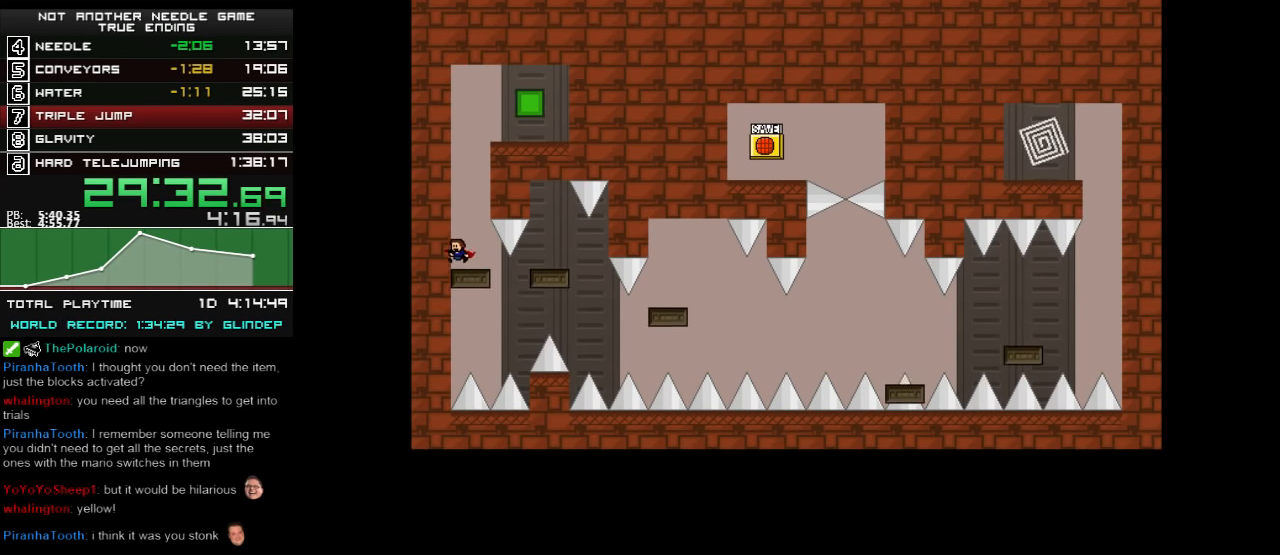
{"keys": ["right"], "events": [[80, "right", "down"], [380, "shift_l", "down"], [460, "shift_l", "up"]]}
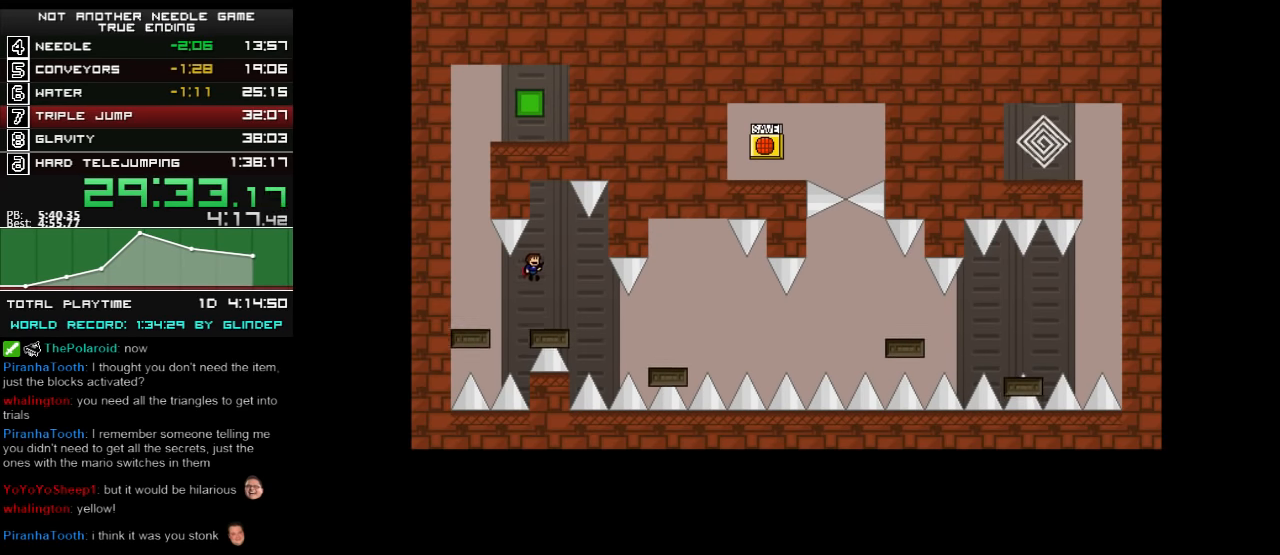
{"keys": ["right", "shift_l"], "events": [[440, "shift_l", "down"]]}
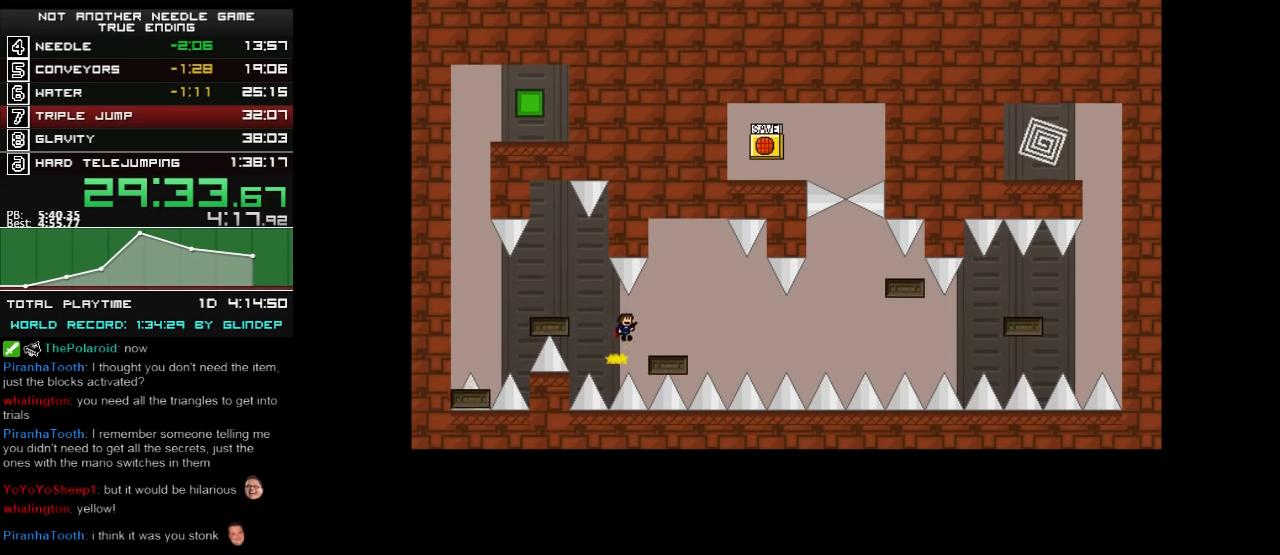
{"keys": ["right"], "events": [[20, "shift_l", "up"], [240, "shift_l", "down"], [280, "shift_l", "up"]]}
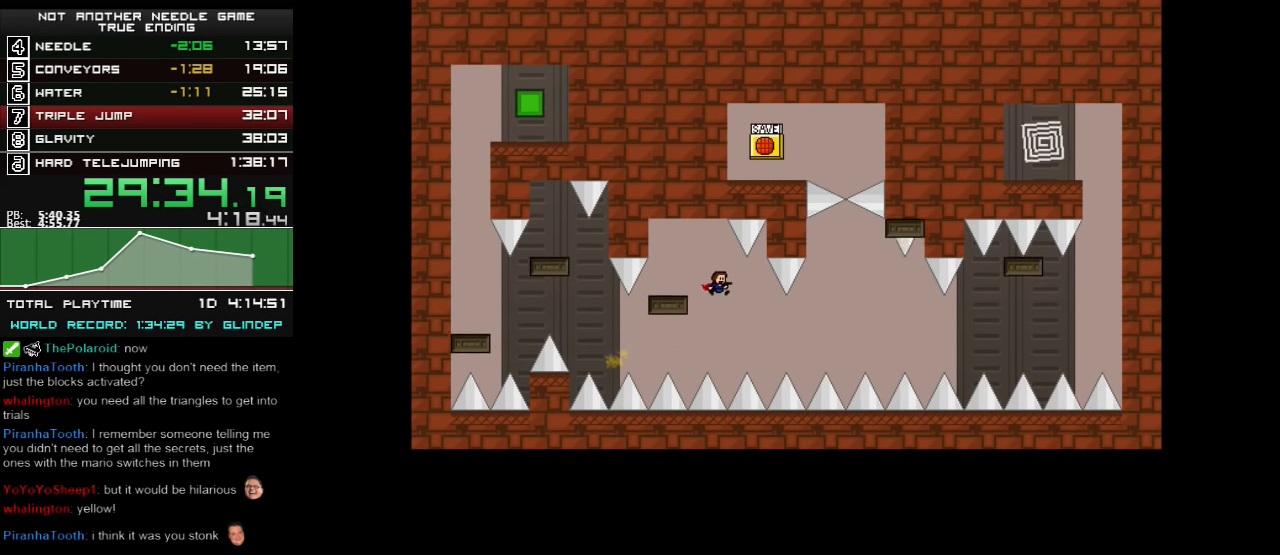
{"keys": ["right"], "events": [[280, "shift_l", "down"], [320, "shift_l", "up"]]}
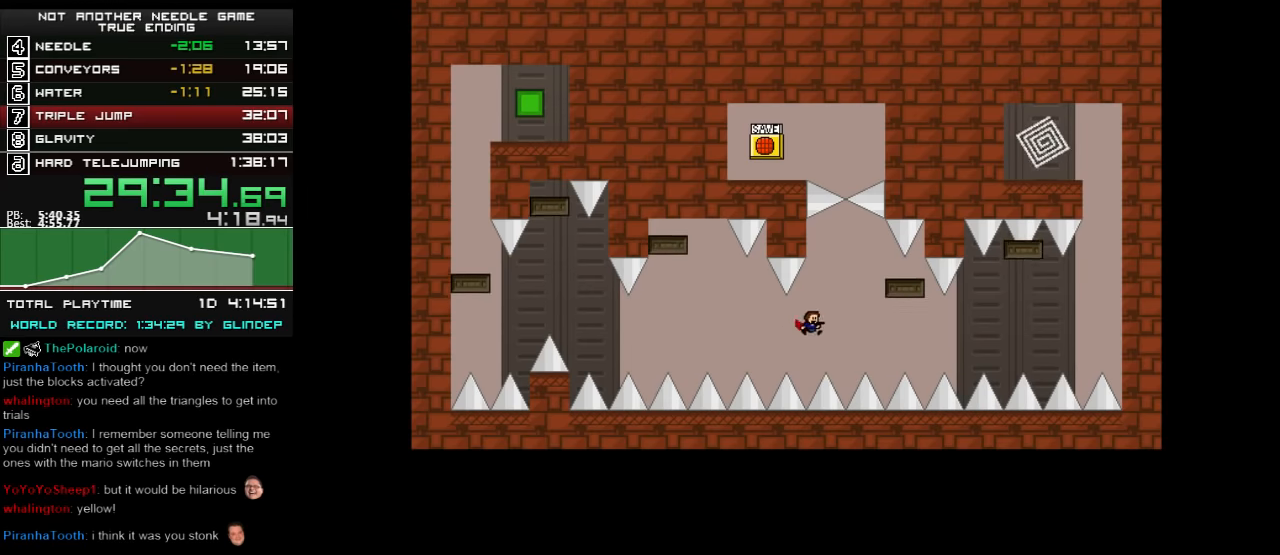
{"keys": ["right"], "events": [[40, "shift_l", "down"], [180, "shift_l", "up"]]}
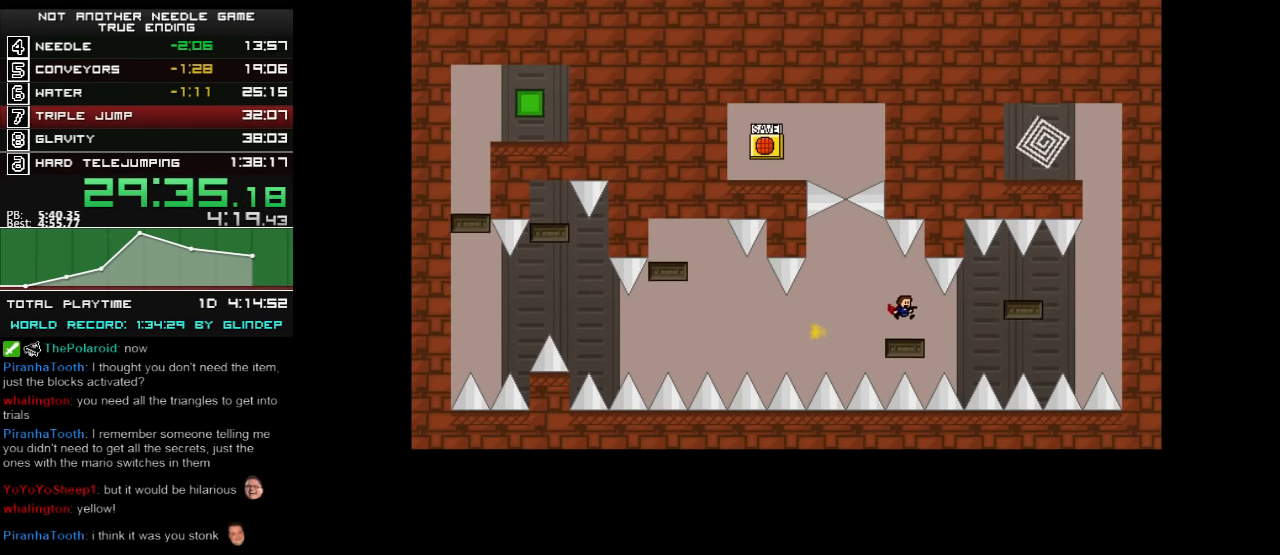
{"keys": ["right"], "events": [[20, "right", "up"], [120, "shift_l", "down"], [140, "shift_l", "up"], [240, "right", "down"]]}
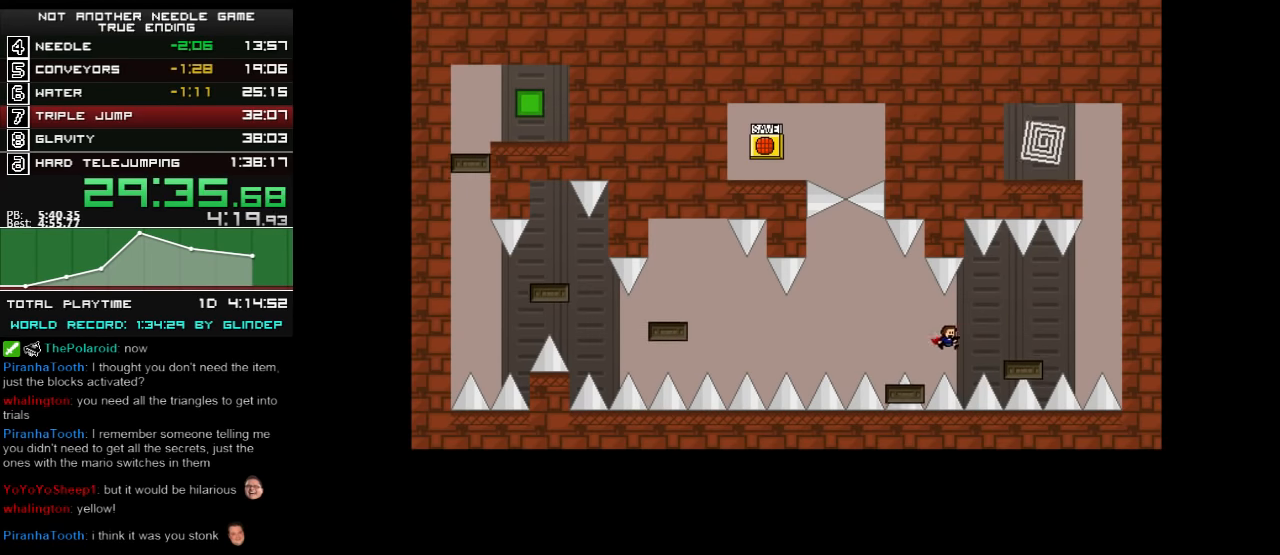
{"keys": [], "events": [[20, "shift_l", "down"], [40, "shift_l", "up"], [140, "shift_l", "down"], [180, "shift_l", "up"], [480, "right", "up"]]}
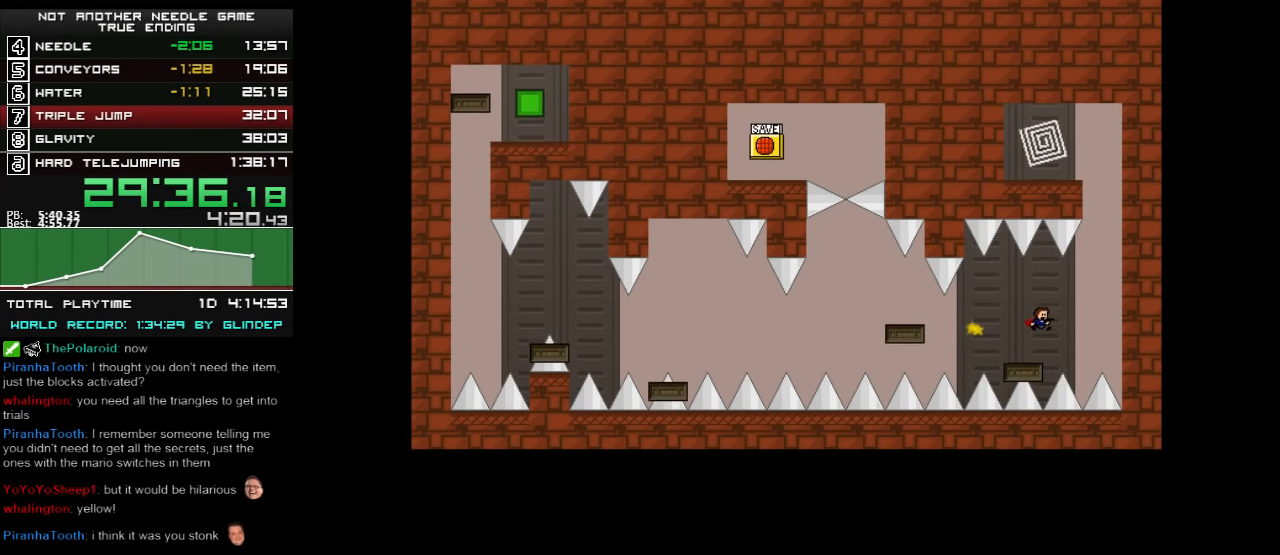
{"keys": ["shift_l"], "events": [[80, "right", "down"], [80, "shift_l", "down"], [220, "shift_l", "up"], [320, "shift_l", "down"], [480, "right", "up"]]}
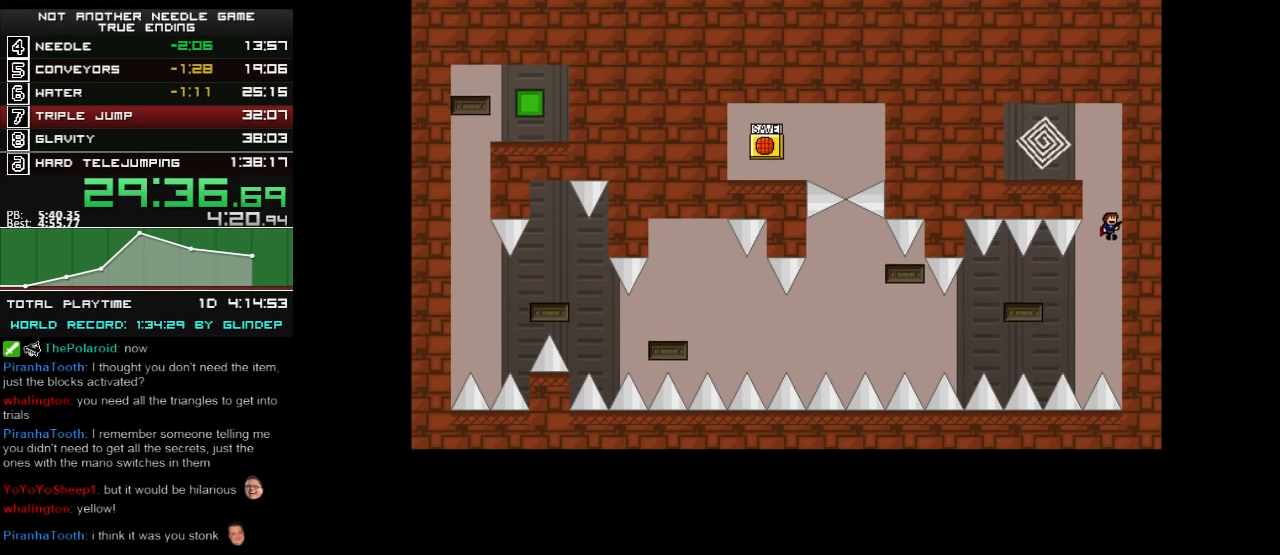
{"keys": ["left", "shift_l"], "events": [[120, "shift_l", "up"], [140, "shift_l", "down"], [180, "left", "down"]]}
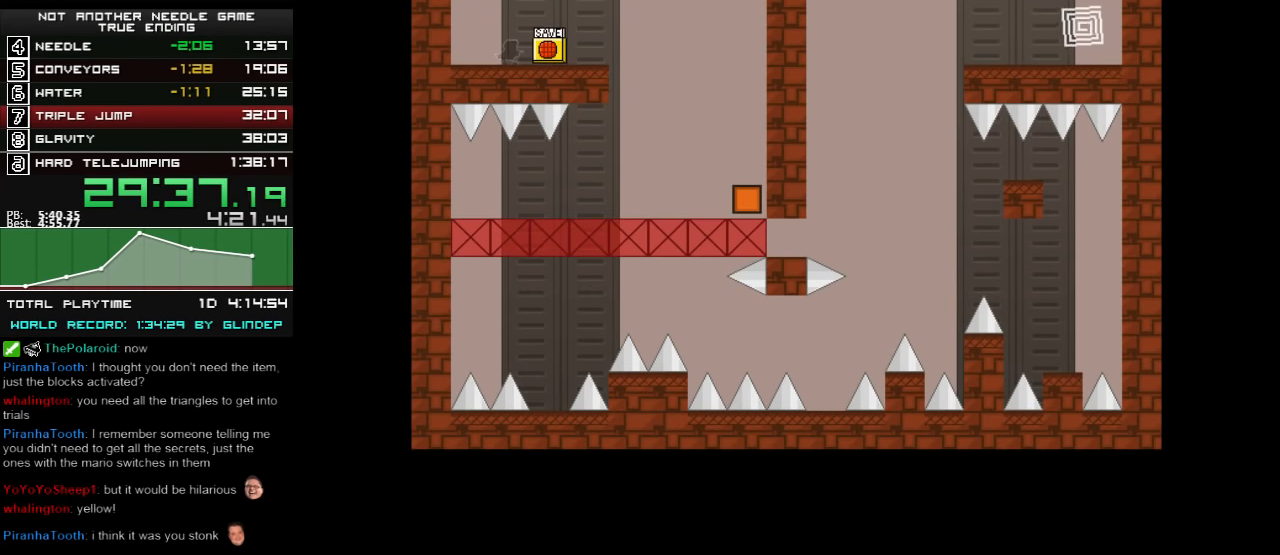
{"keys": ["right"], "events": [[60, "shift_l", "up"], [80, "left", "up"], [80, "right", "down"]]}
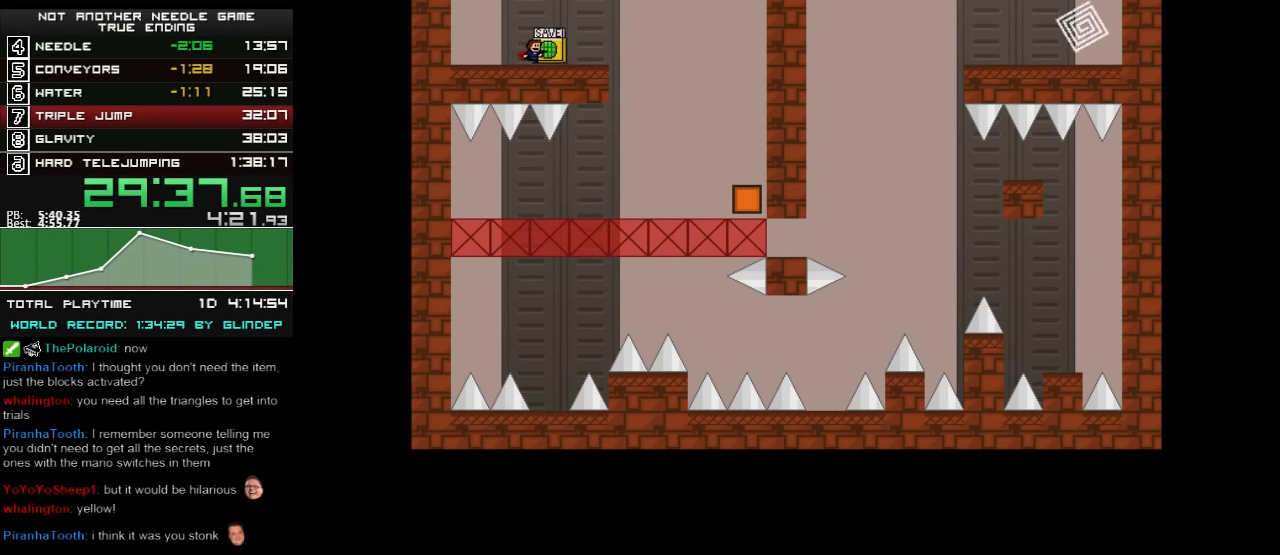
{"keys": ["right"], "events": [[340, "shift_l", "down"], [420, "shift_l", "up"]]}
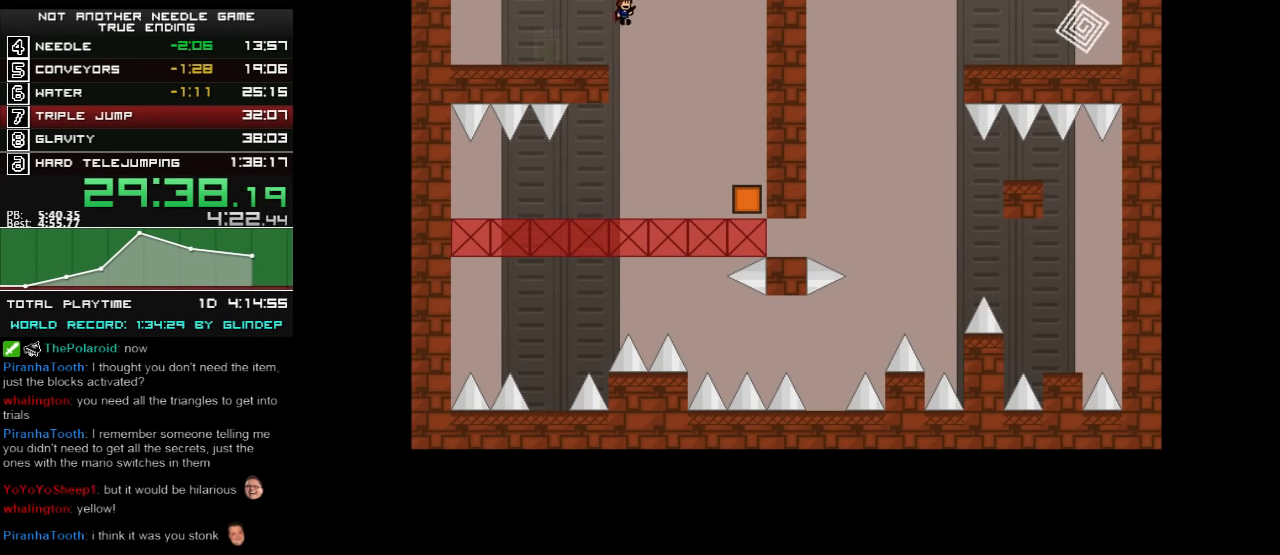
{"keys": ["right"], "events": []}
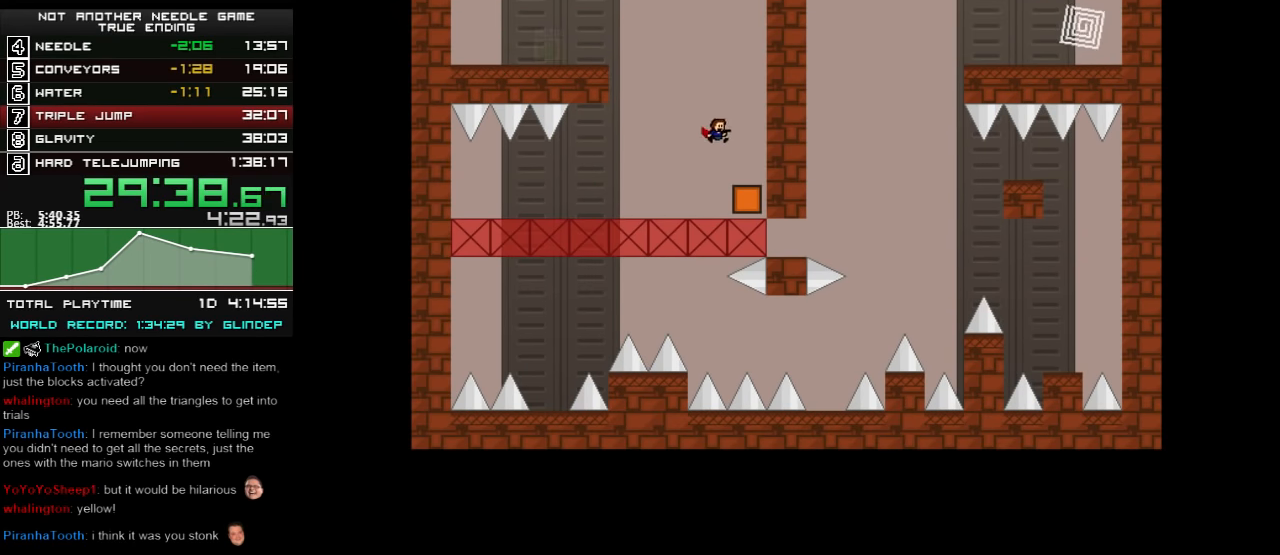
{"keys": ["left", "shift_l"], "events": [[40, "left", "down"], [40, "right", "up"], [120, "shift_l", "down"]]}